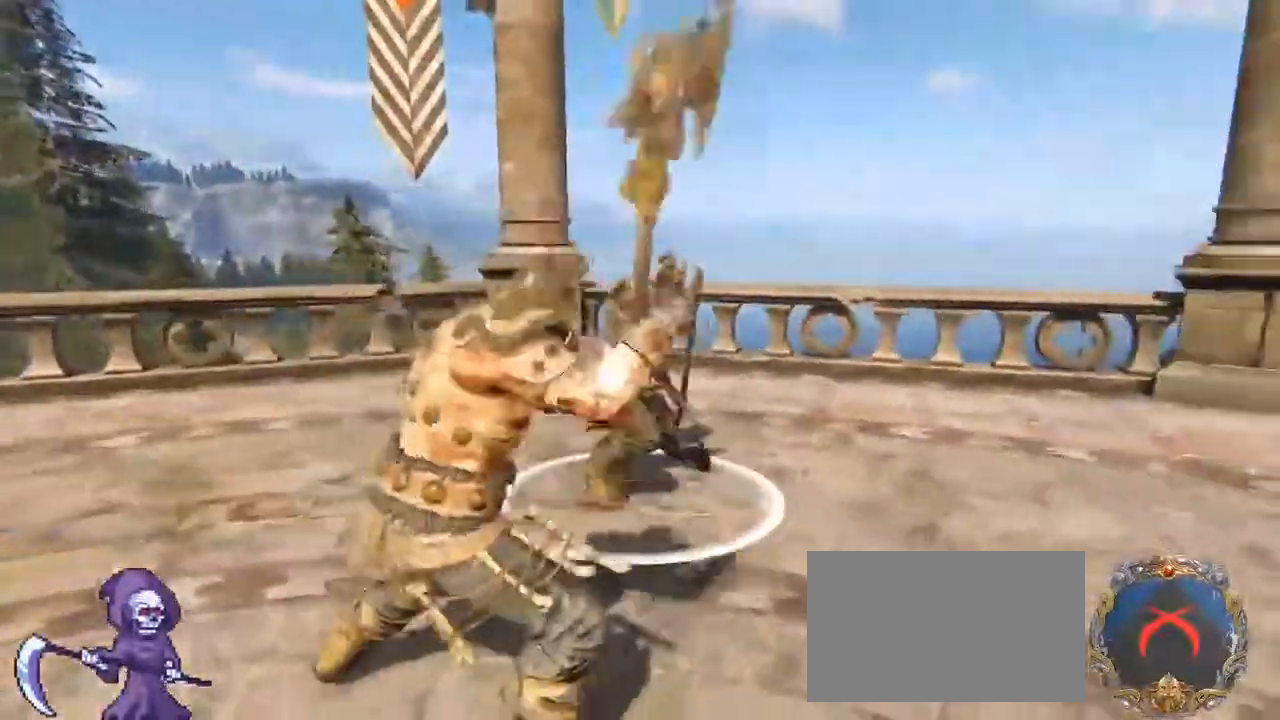
Gameplay with keyboard and mouse; each line is a JSON object with the keys and mouse buttons held at the frame after it. "events" lists presses ("down") and releases ("up") of "1", "2", "3", "4", "5", "a", "alt", "c", "caps_lock", "ctrl", "d", "e", "f", "g", "q", "r", "s", "shift", "space", "t", "tab", "v", "w", "x", "z", "mouse_left", "mouse_wheel" and "mouse_right" between this image and that frame as [ms after this image, input, new state], when the widget could be followed in between. "mouse_left", "mouse_wheel", "mouse_right" = the "left", "wheel", "right" buttons of the "mouse" list. No other keys are recorded. "wheel" means that the mouse wheel is clicked or scrolled. Not read: mouse_move.
{"keys": ["d", "space"], "mouse": [], "events": [[33, "d", "down"], [67, "a", "up"], [67, "mouse_wheel", "up"], [150, "a", "down"], [150, "d", "up"], [250, "d", "down"], [300, "a", "up"], [300, "s", "up"], [383, "space", "down"]]}
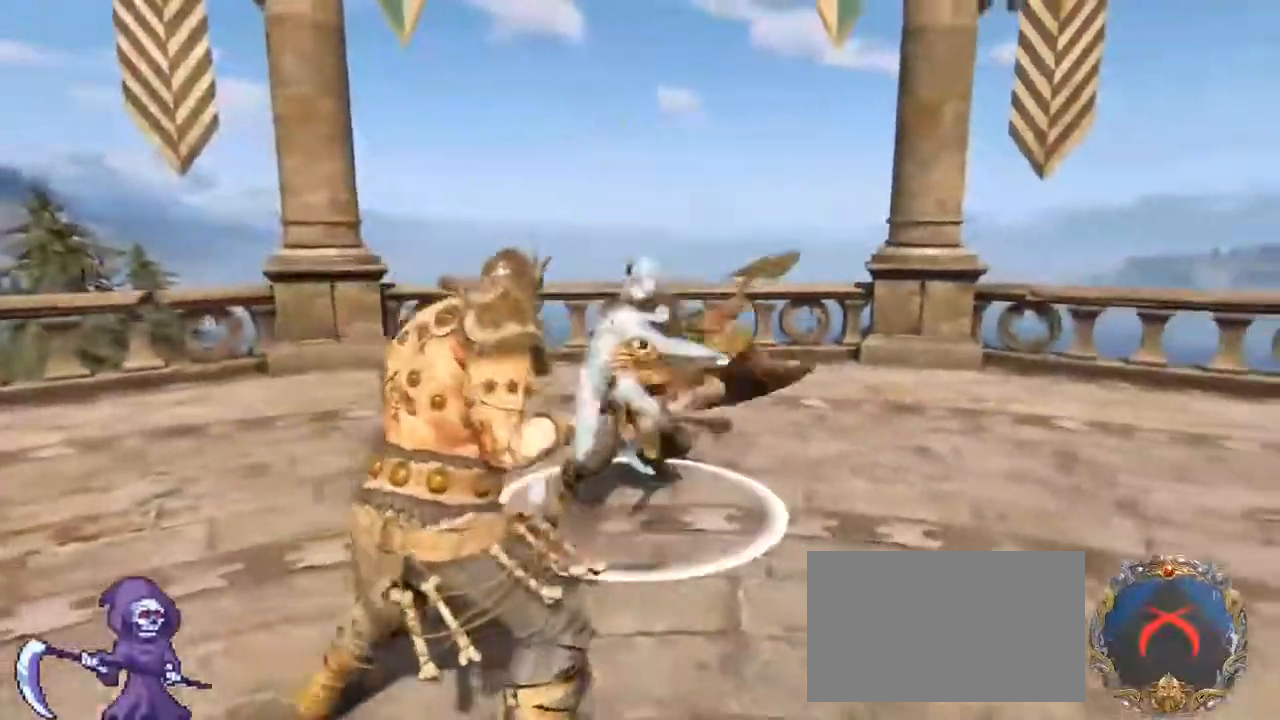
{"keys": ["d", "w"], "mouse": [], "events": [[33, "space", "up"], [183, "mouse_left", "down"], [267, "mouse_left", "up"], [367, "d", "up"], [367, "w", "down"], [400, "a", "down"], [450, "d", "down"], [500, "a", "up"]]}
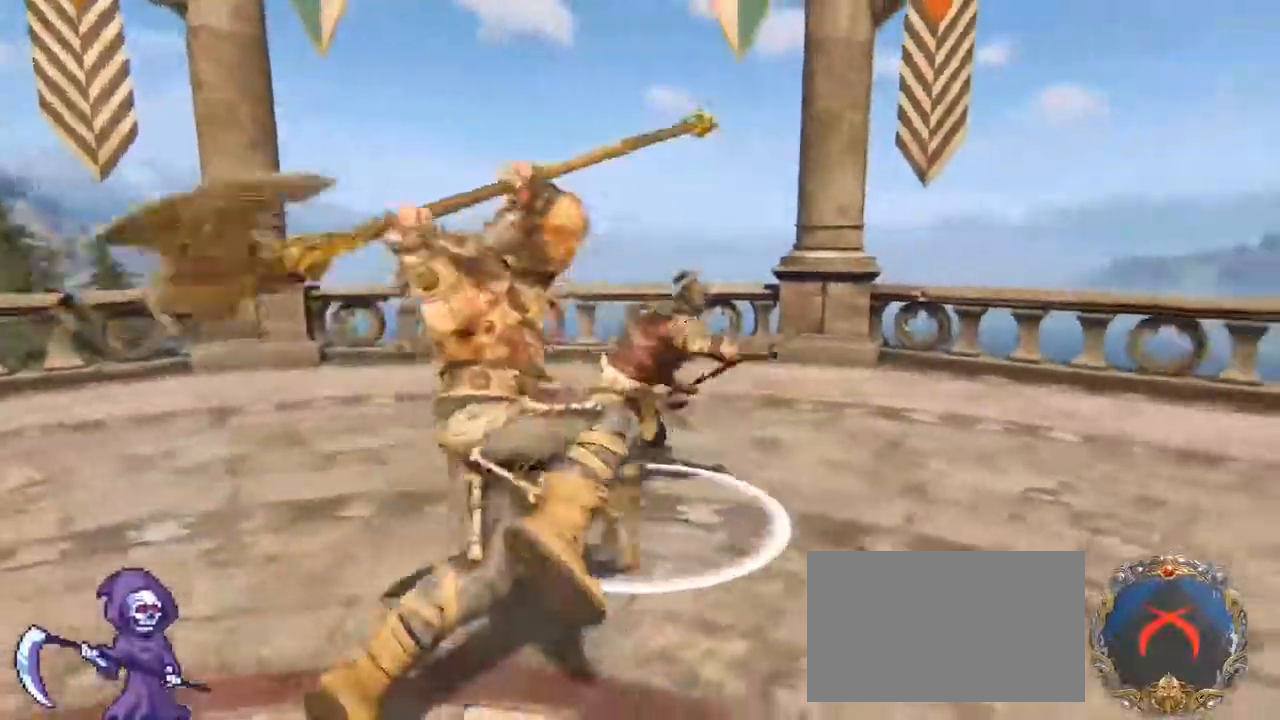
{"keys": ["w"], "mouse": [], "events": [[83, "d", "up"], [133, "a", "down"], [133, "d", "down"], [183, "a", "up"], [283, "d", "up"], [283, "mouse_right", "down"], [417, "mouse_right", "up"]]}
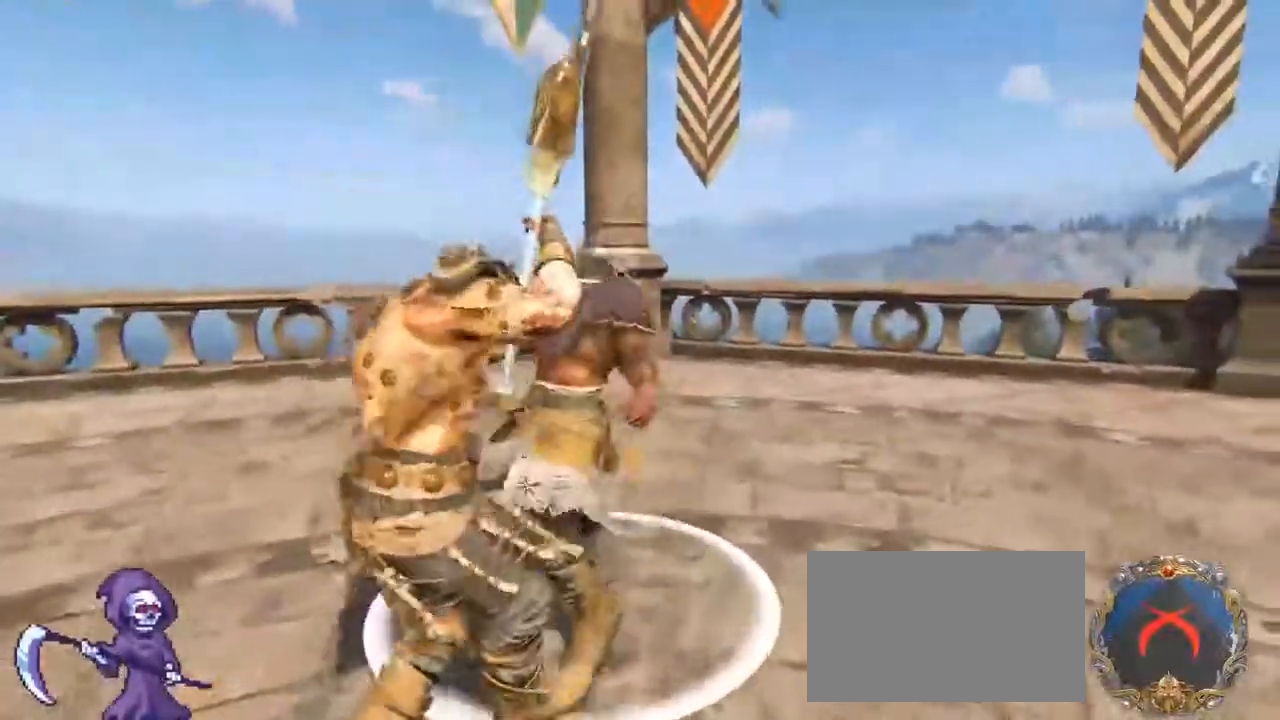
{"keys": ["a", "w"], "mouse": [], "events": [[17, "e", "down"], [117, "e", "up"], [200, "a", "down"], [300, "d", "down"], [350, "a", "up"], [450, "a", "down"], [450, "d", "up"]]}
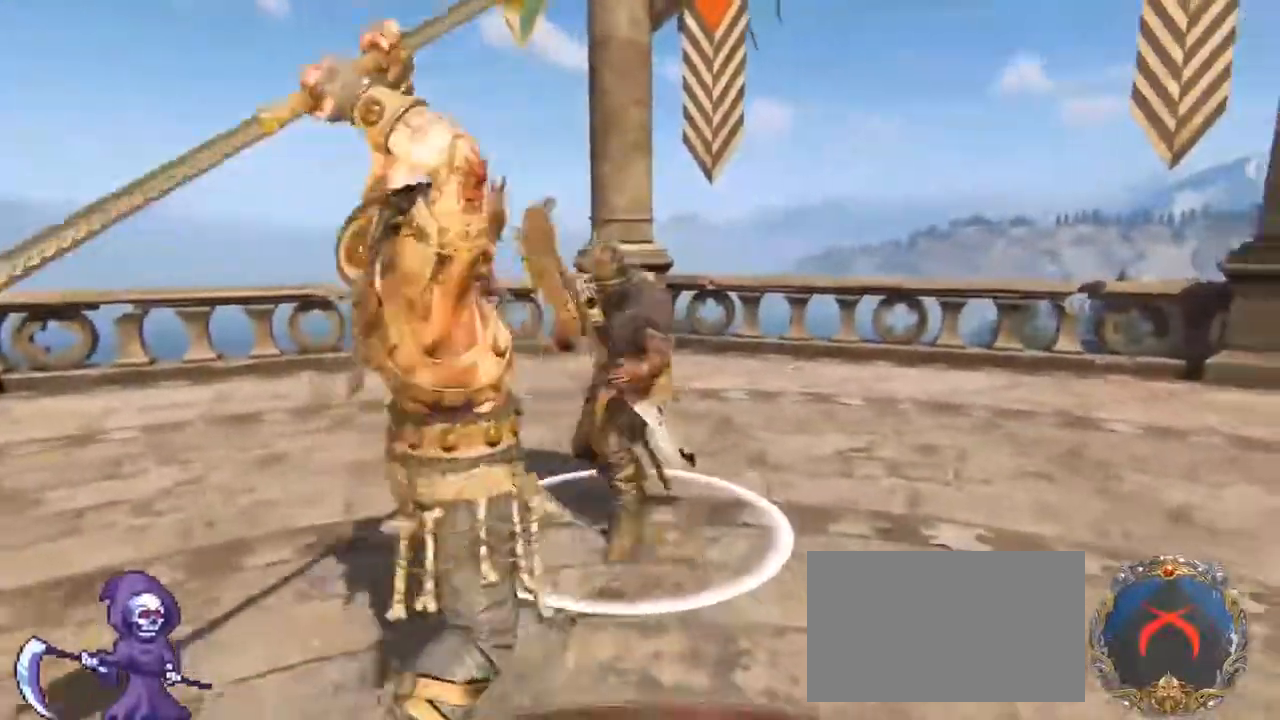
{"keys": ["d", "w"], "mouse": [], "events": [[100, "a", "up"], [100, "d", "down"], [117, "mouse_left", "down"], [167, "d", "up"], [233, "a", "down"], [267, "mouse_left", "up"], [267, "w", "up"], [400, "w", "down"], [450, "a", "up"], [450, "d", "down"]]}
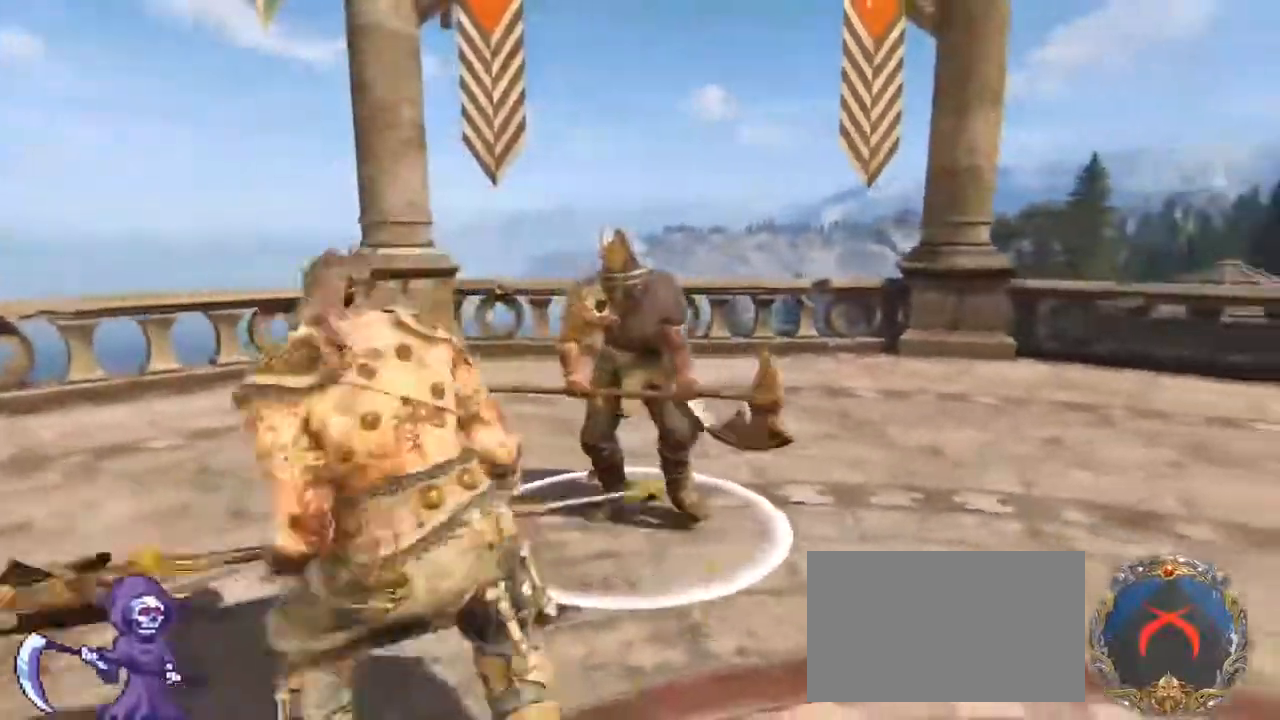
{"keys": ["a", "d", "w"], "mouse": [], "events": [[50, "a", "down"], [50, "d", "up"], [100, "d", "down"], [150, "a", "up"], [150, "w", "up"], [183, "d", "up"], [183, "w", "down"], [233, "a", "down"], [283, "a", "up"], [283, "d", "down"], [383, "a", "down"], [383, "d", "up"], [483, "d", "down"]]}